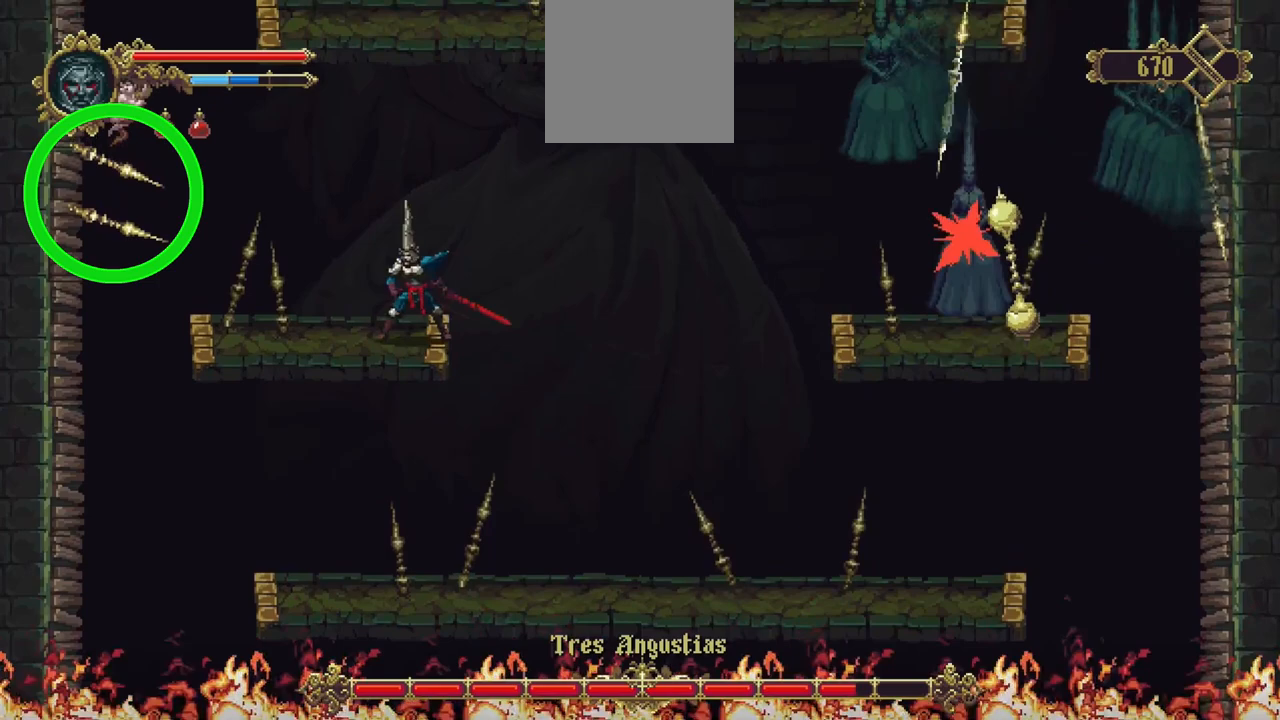
Gameplay with a controller (Xbox layout); each line is a JSON object with the inputs held at the frame after it (dt_ms = milliseconds from this image to that frame). "events" lists button and stick changes between this image and that frame as [ms after this image, input, new state], when the widget could be followed in between. Not read: L3 R3.
{"dt_ms": 500, "buttons": [], "left_stick": "left", "right_stick": "center", "events": []}
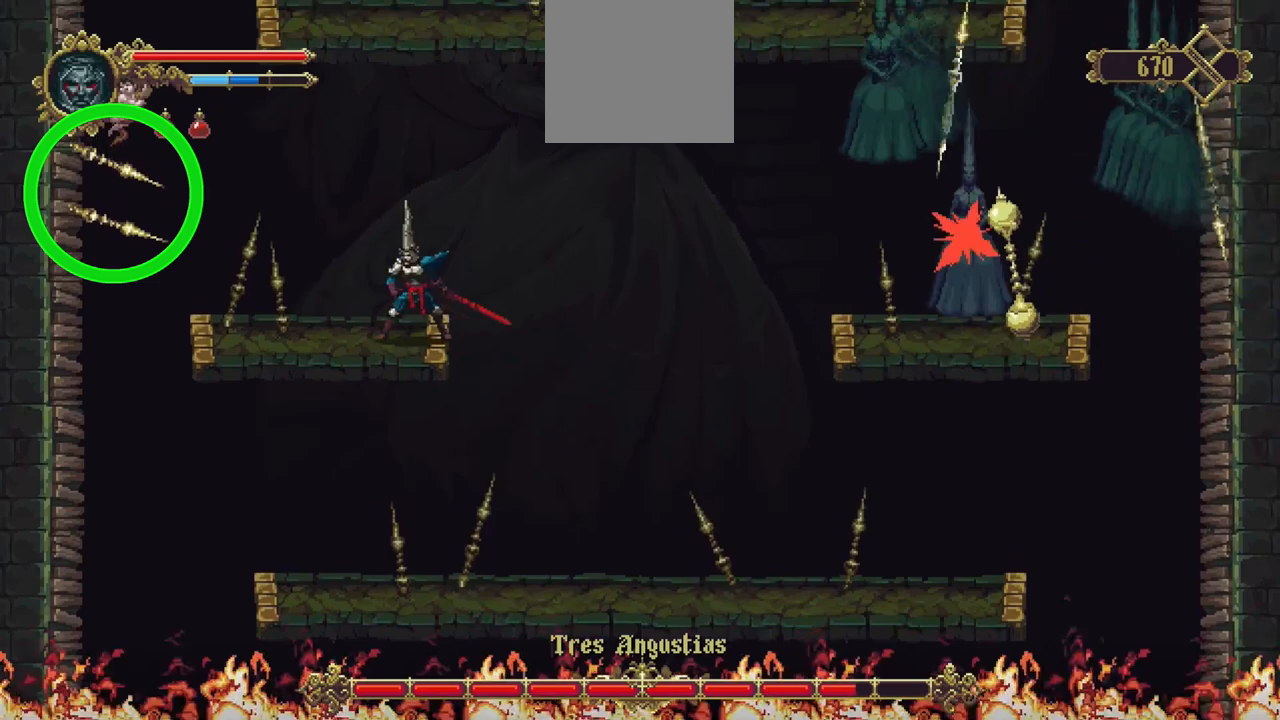
{"dt_ms": 500, "buttons": [], "left_stick": "left", "right_stick": "center", "events": []}
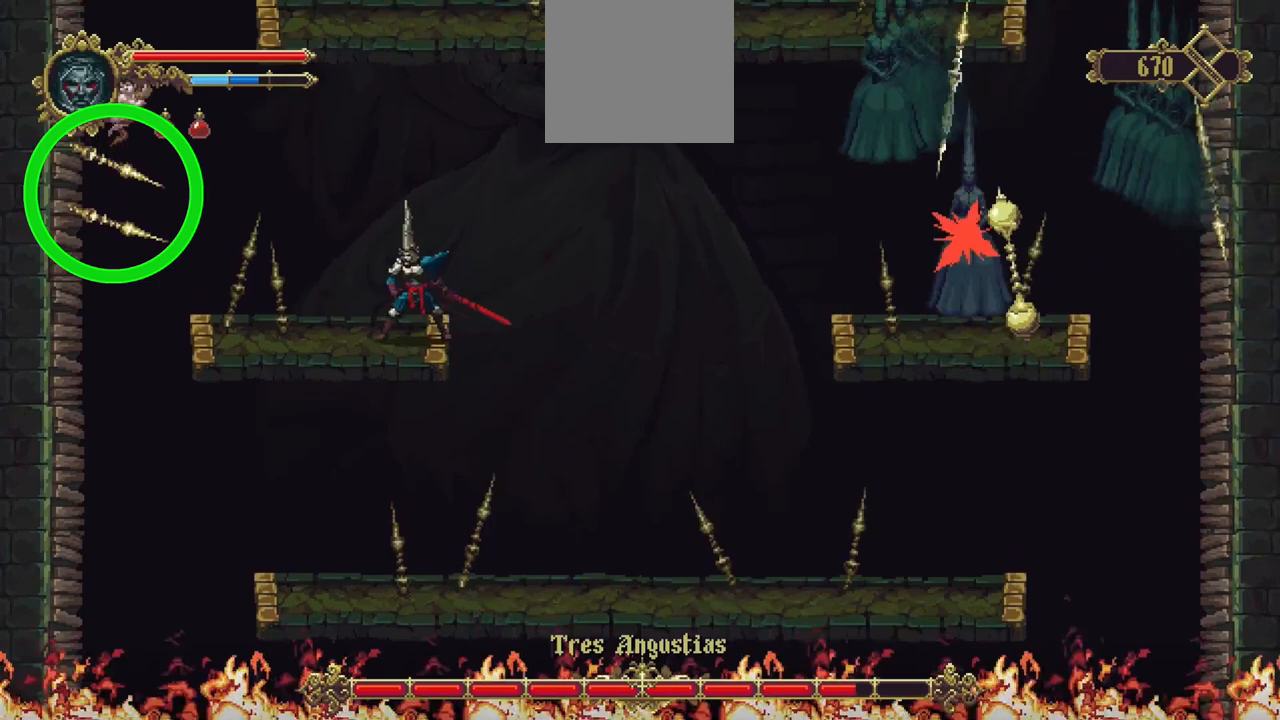
{"dt_ms": 500, "buttons": [], "left_stick": "left", "right_stick": "center", "events": []}
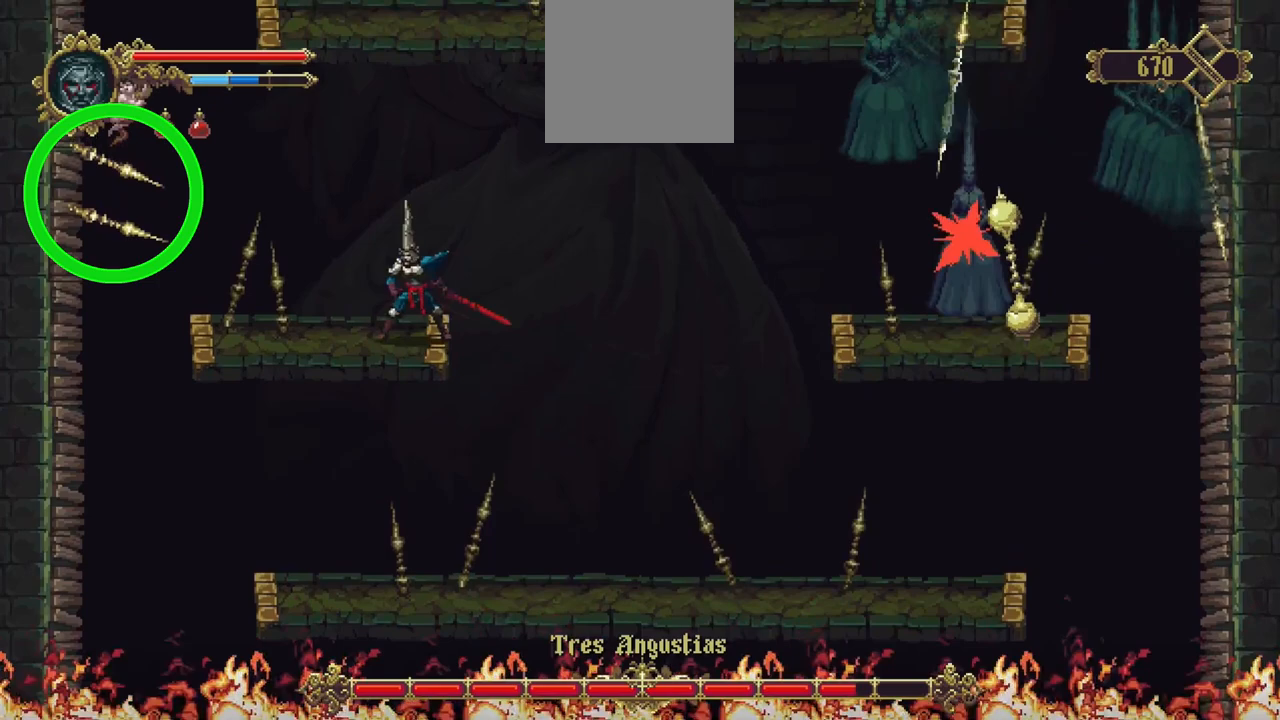
{"dt_ms": 500, "buttons": [], "left_stick": "left", "right_stick": "center", "events": []}
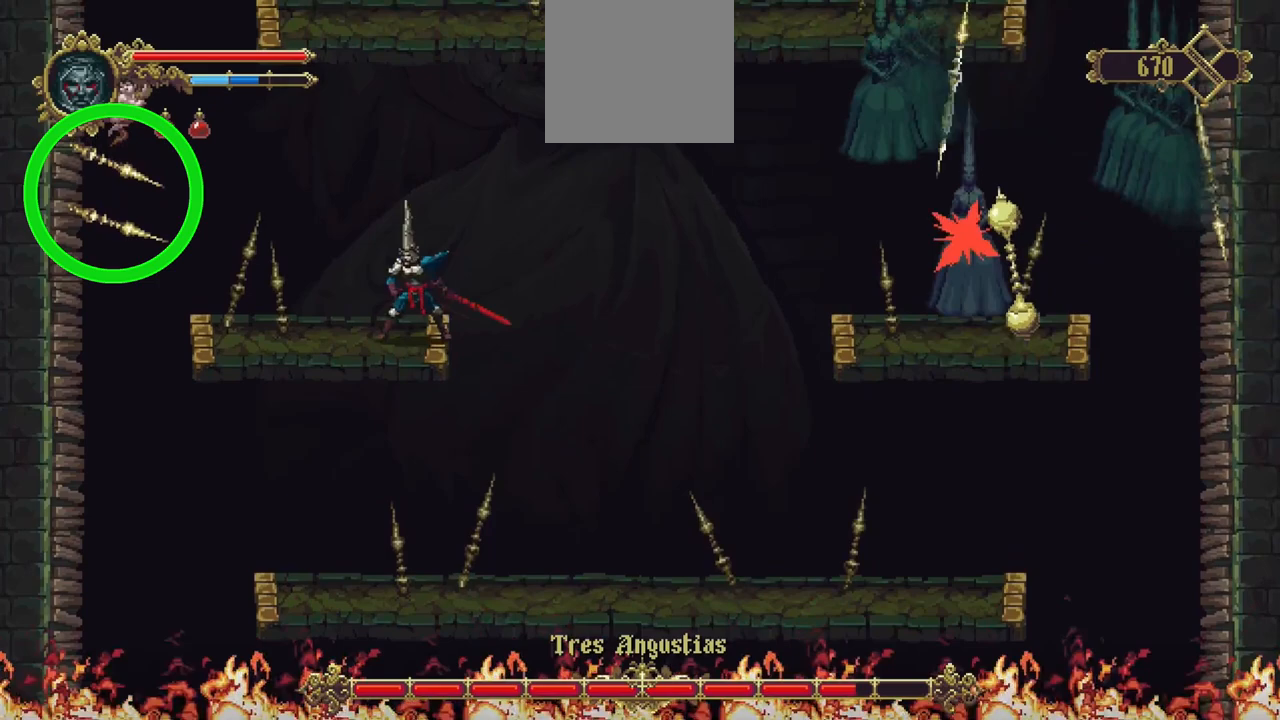
{"dt_ms": 500, "buttons": [], "left_stick": "left", "right_stick": "center", "events": []}
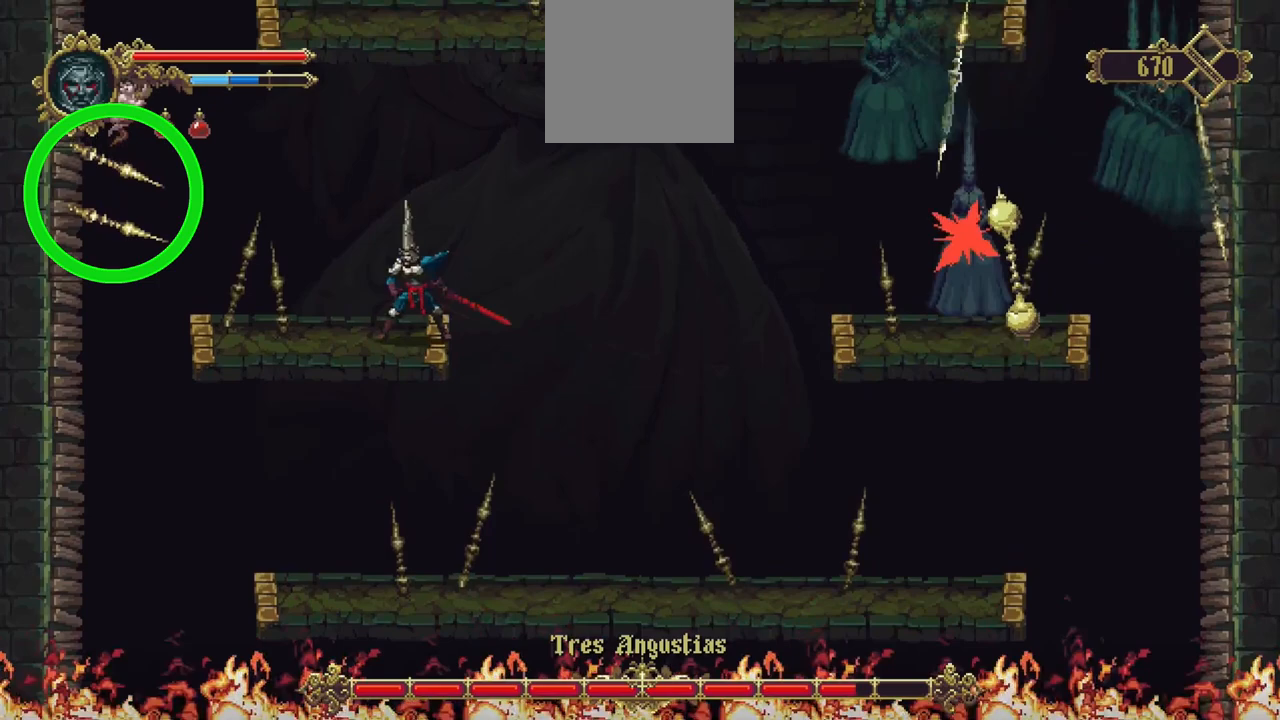
{"dt_ms": 500, "buttons": [], "left_stick": "left", "right_stick": "center", "events": []}
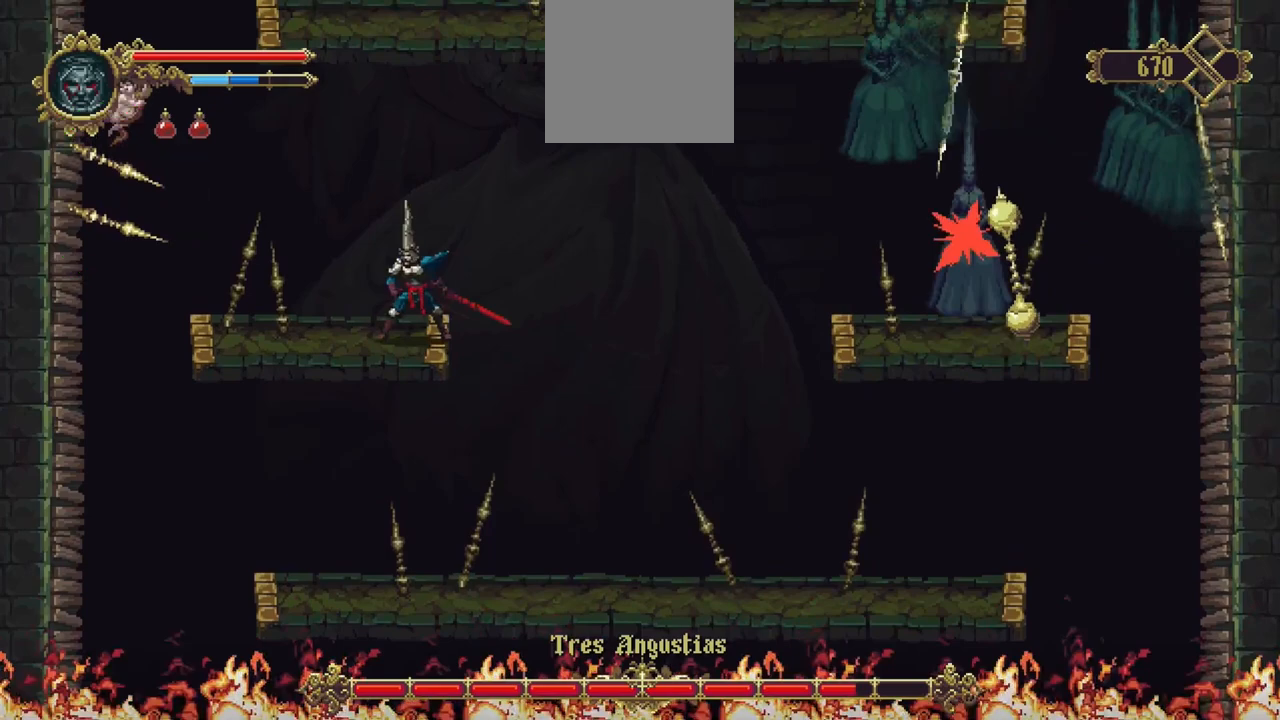
{"dt_ms": 500, "buttons": [], "left_stick": "left", "right_stick": "center", "events": []}
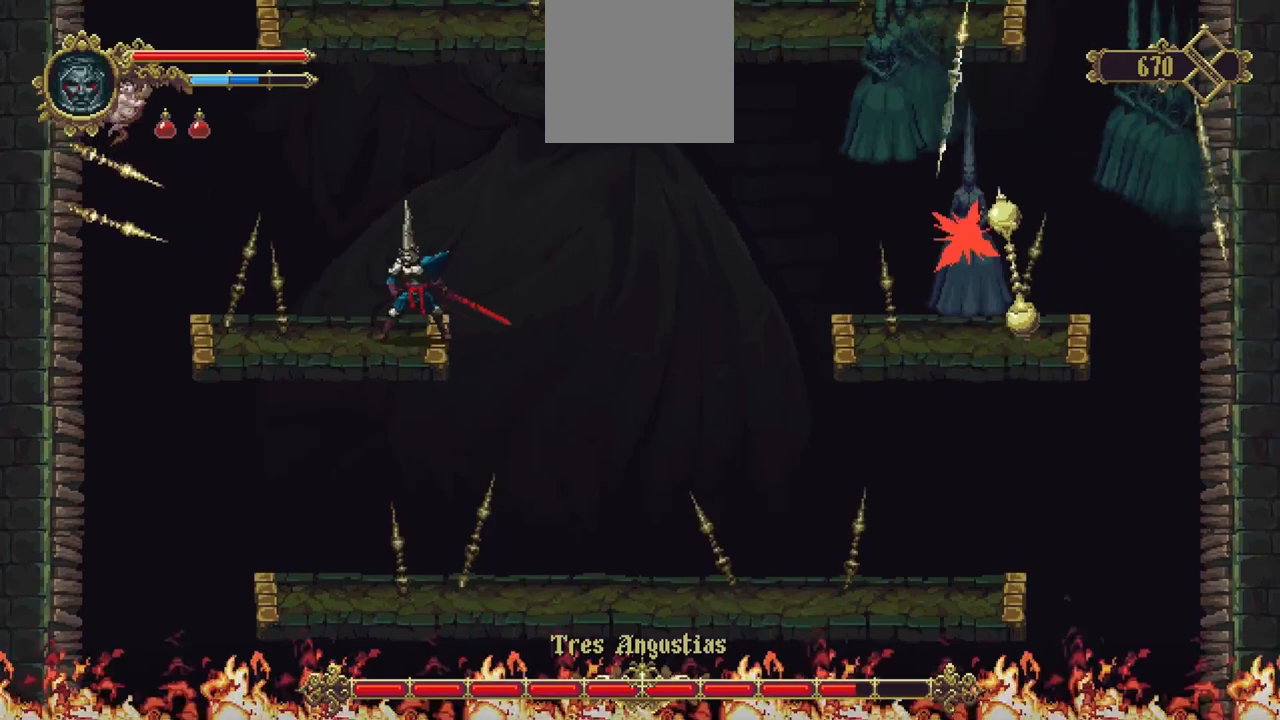
{"dt_ms": 500, "buttons": [], "left_stick": "left", "right_stick": "center", "events": []}
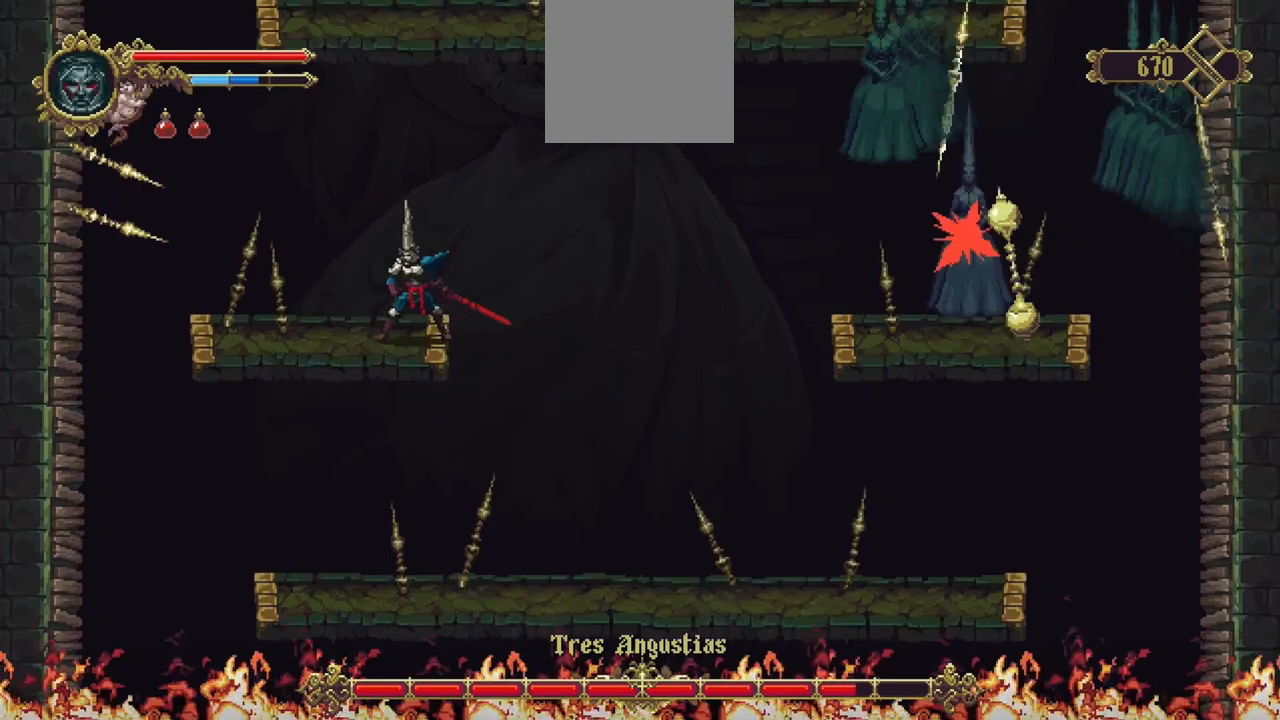
{"dt_ms": 500, "buttons": [], "left_stick": "left", "right_stick": "center", "events": []}
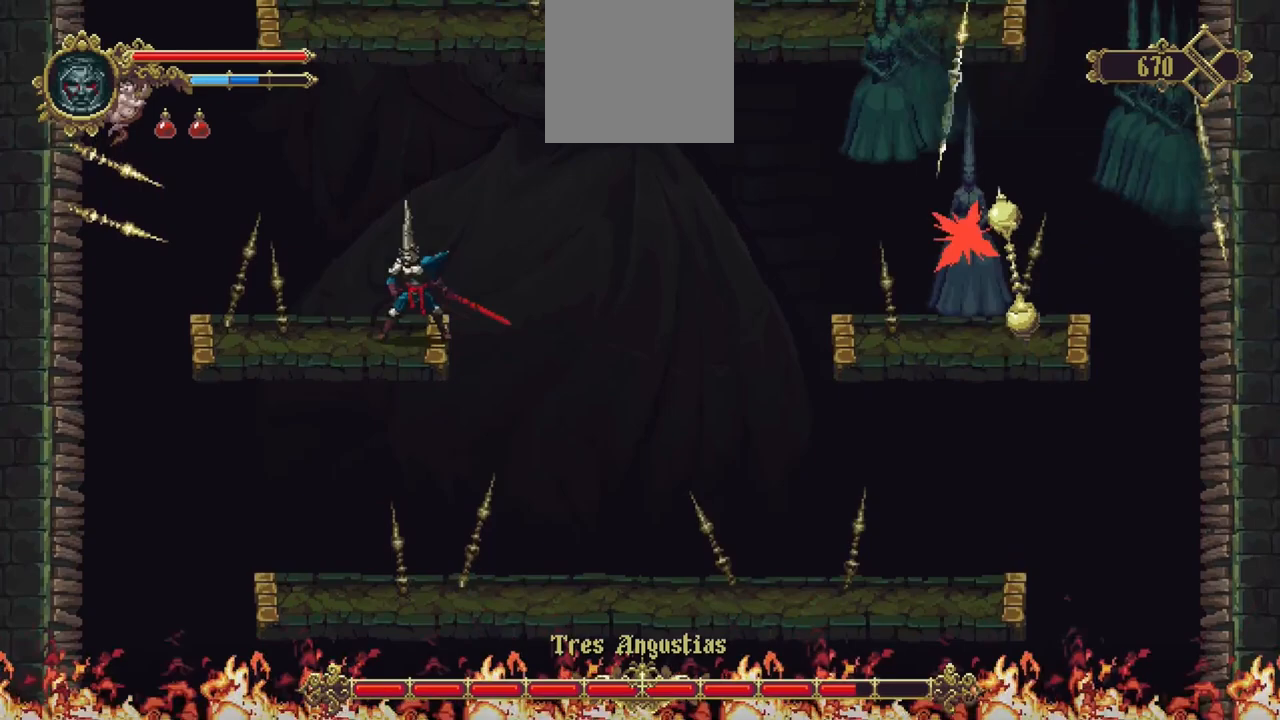
{"dt_ms": 500, "buttons": [], "left_stick": "left", "right_stick": "center", "events": []}
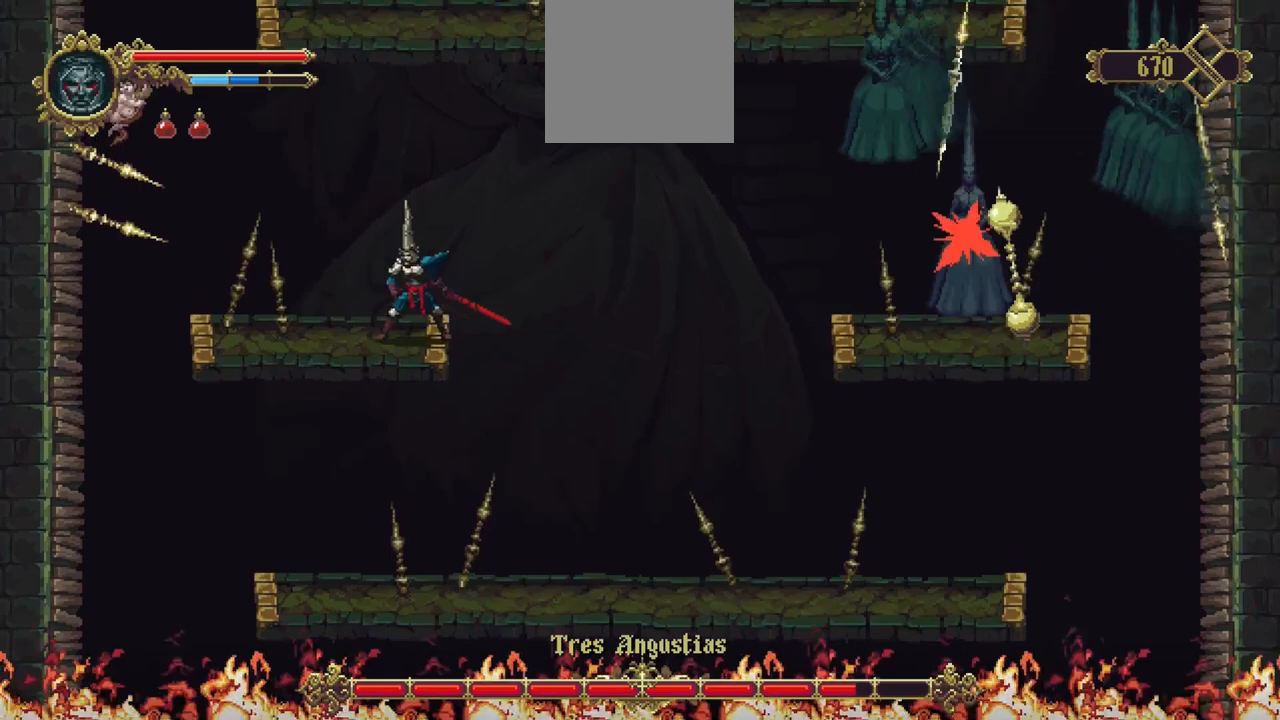
{"dt_ms": 500, "buttons": [], "left_stick": "left", "right_stick": "center", "events": []}
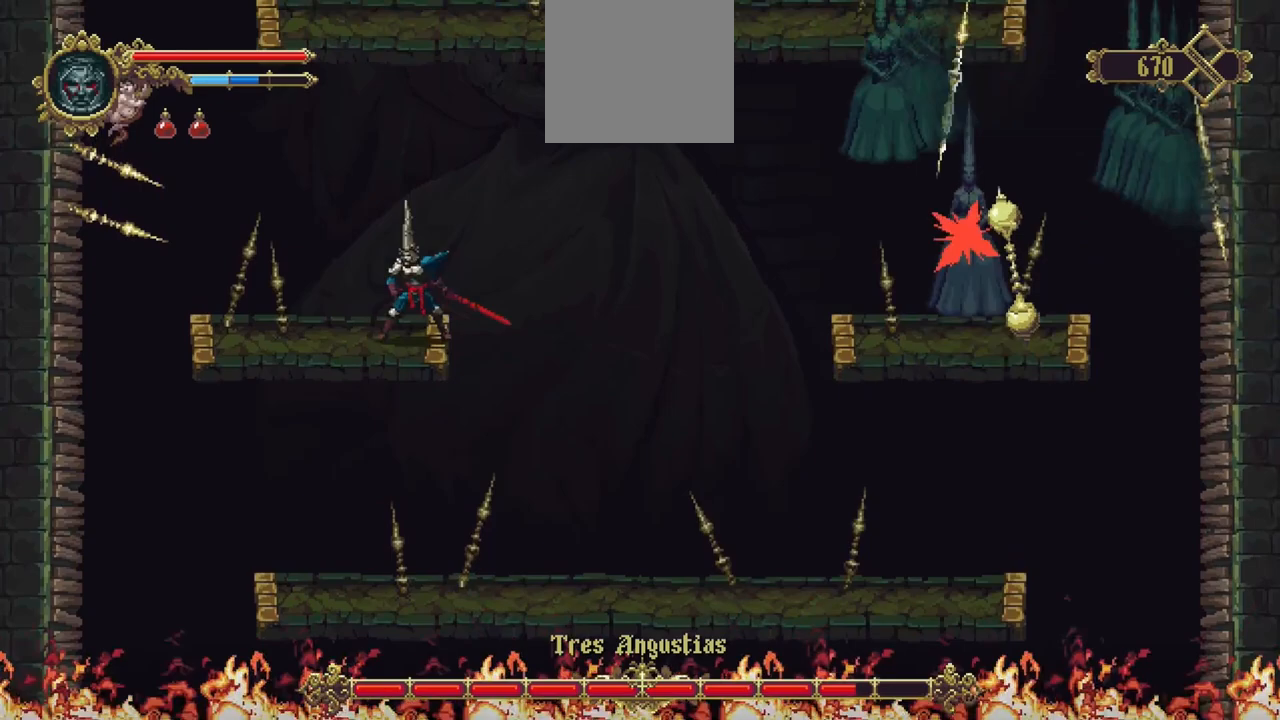
{"dt_ms": 500, "buttons": [], "left_stick": "left", "right_stick": "center", "events": []}
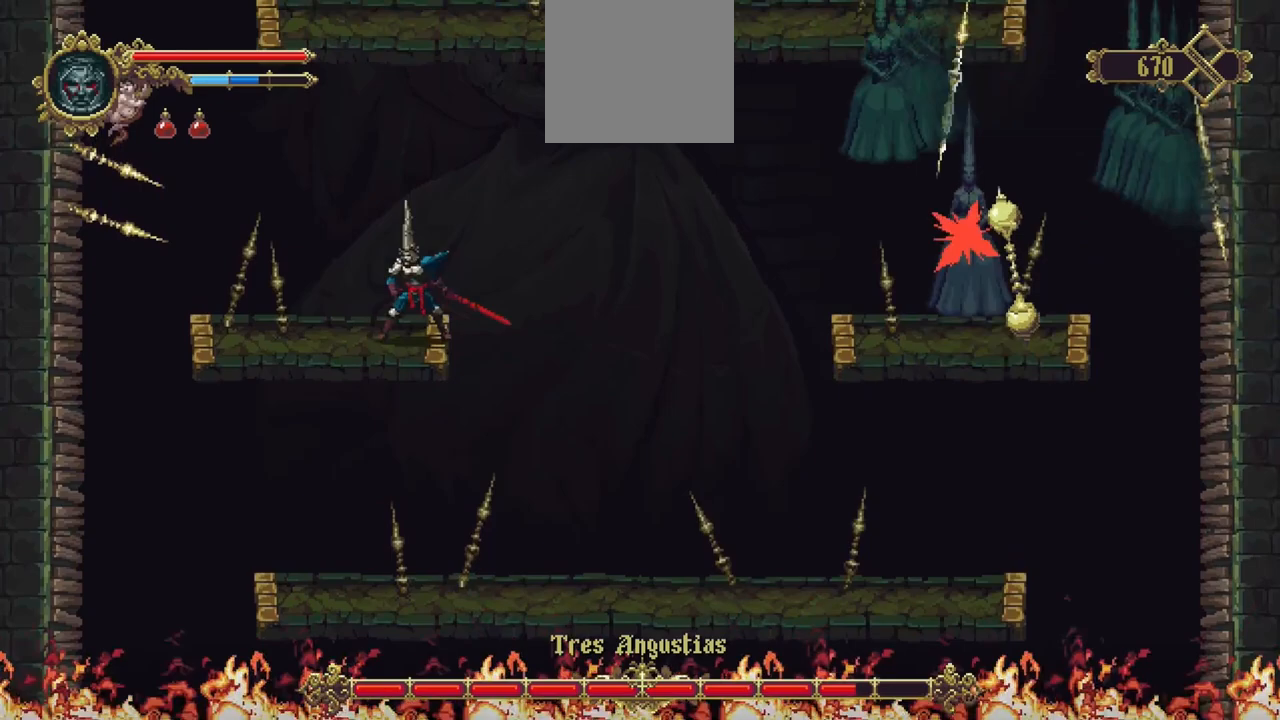
{"dt_ms": 500, "buttons": [], "left_stick": "left", "right_stick": "center", "events": []}
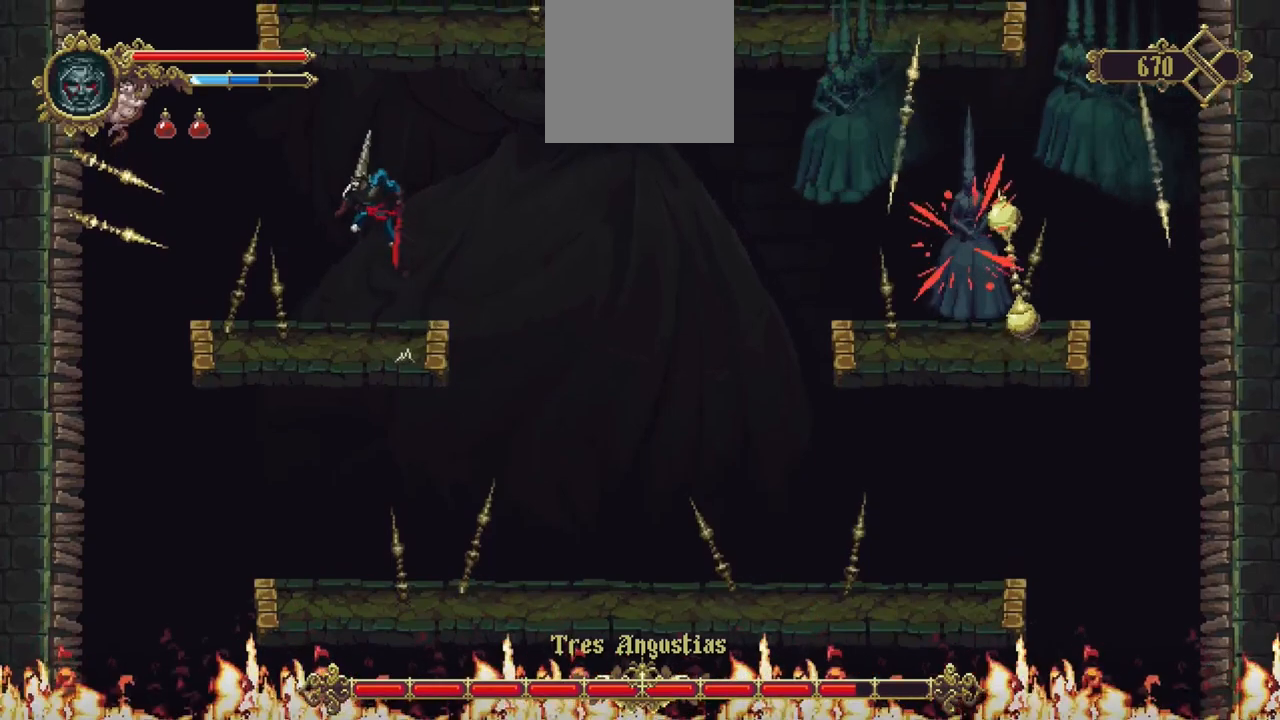
{"dt_ms": 500, "buttons": [], "left_stick": "center", "right_stick": "center", "events": [[267, "left_stick", "center"], [367, "R1", "down"], [500, "R1", "up"]]}
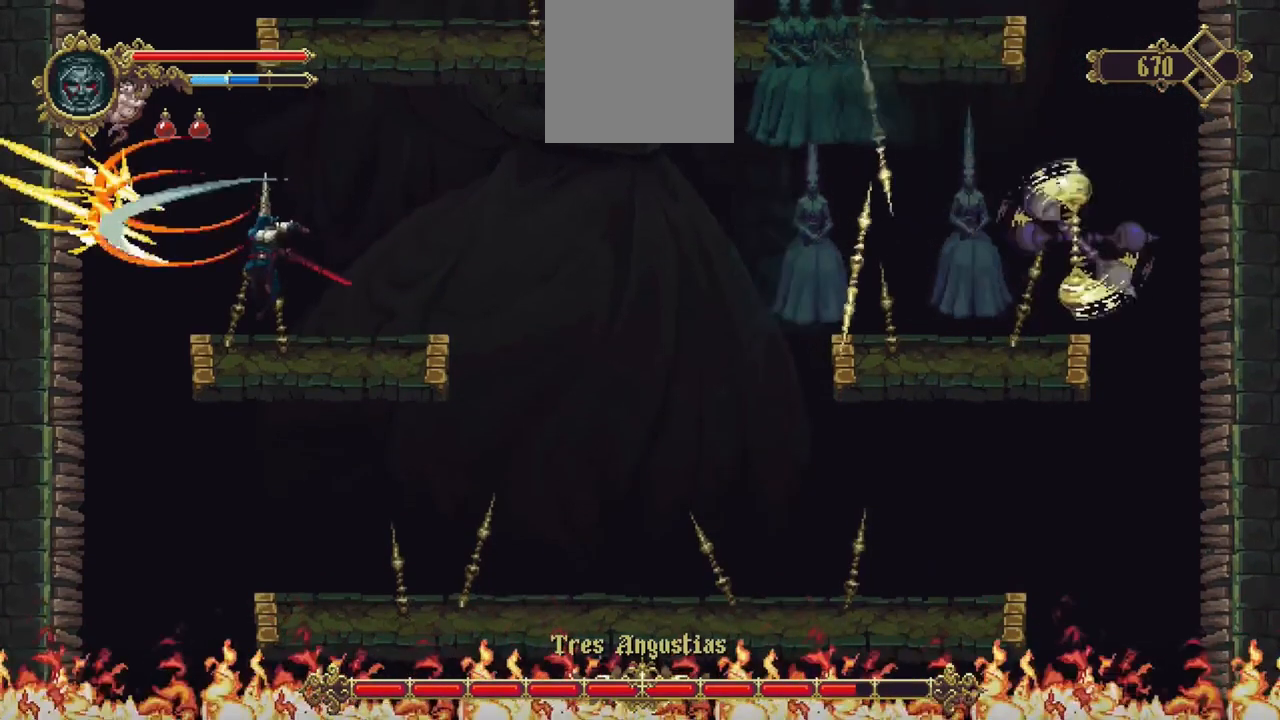
{"dt_ms": 500, "buttons": [], "left_stick": "center", "right_stick": "center", "events": [[300, "left_stick", "left"], [467, "left_stick", "center"]]}
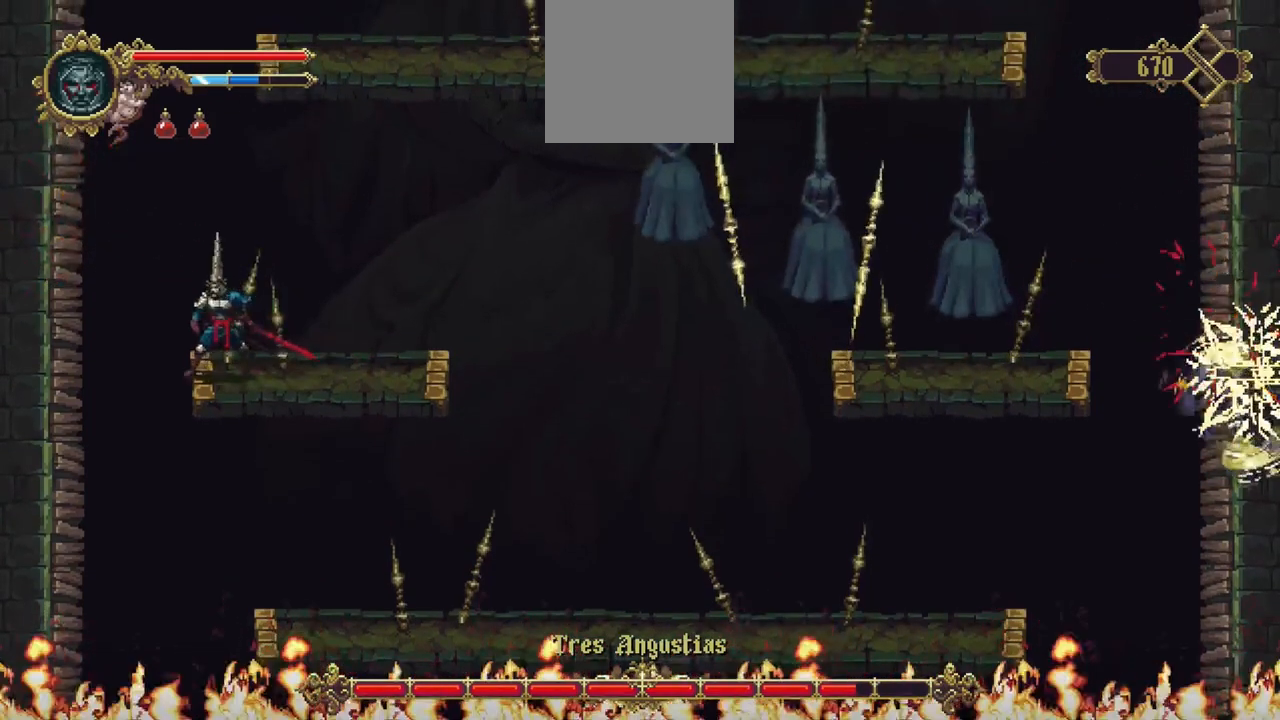
{"dt_ms": 500, "buttons": ["A"], "left_stick": "left", "right_stick": "center", "events": [[433, "A", "down"], [433, "left_stick", "left"]]}
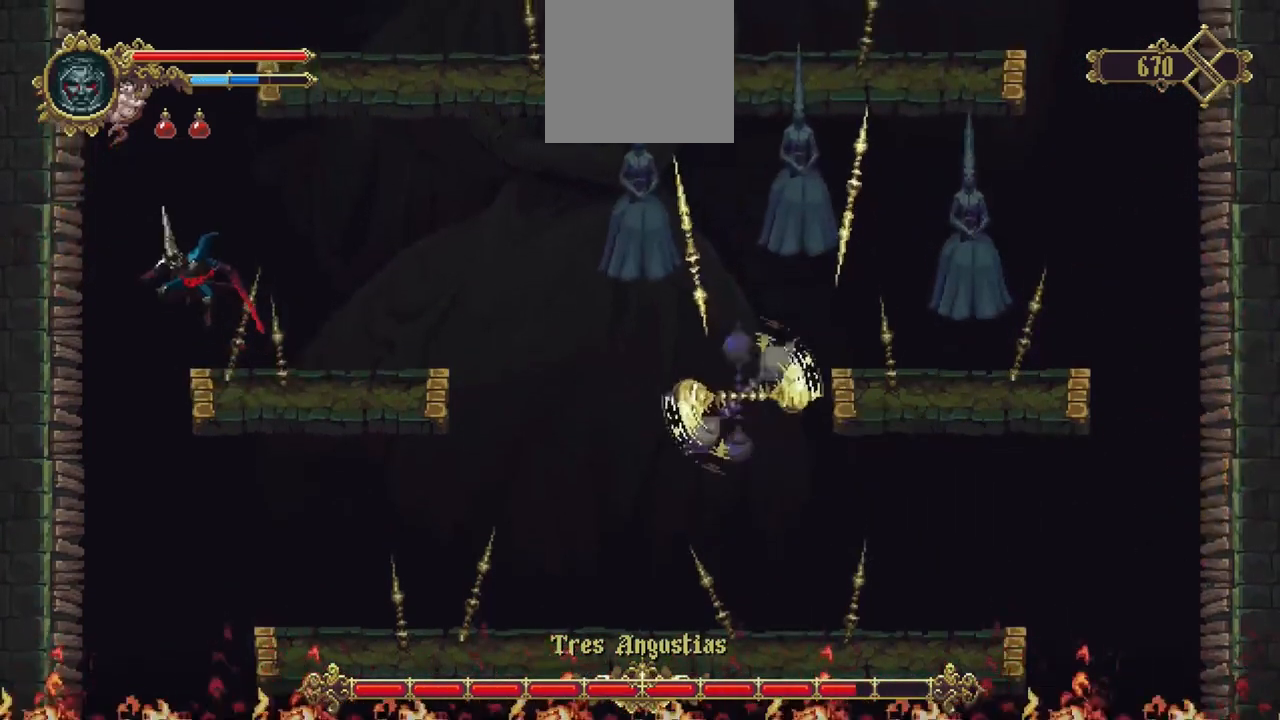
{"dt_ms": 500, "buttons": [], "left_stick": "right", "right_stick": "center", "events": [[200, "R1", "down"], [233, "A", "up"], [300, "R1", "up"], [317, "R2", "down"], [333, "left_stick", "center"], [367, "A", "down"], [383, "R2", "up"], [400, "left_stick", "right"], [467, "A", "up"]]}
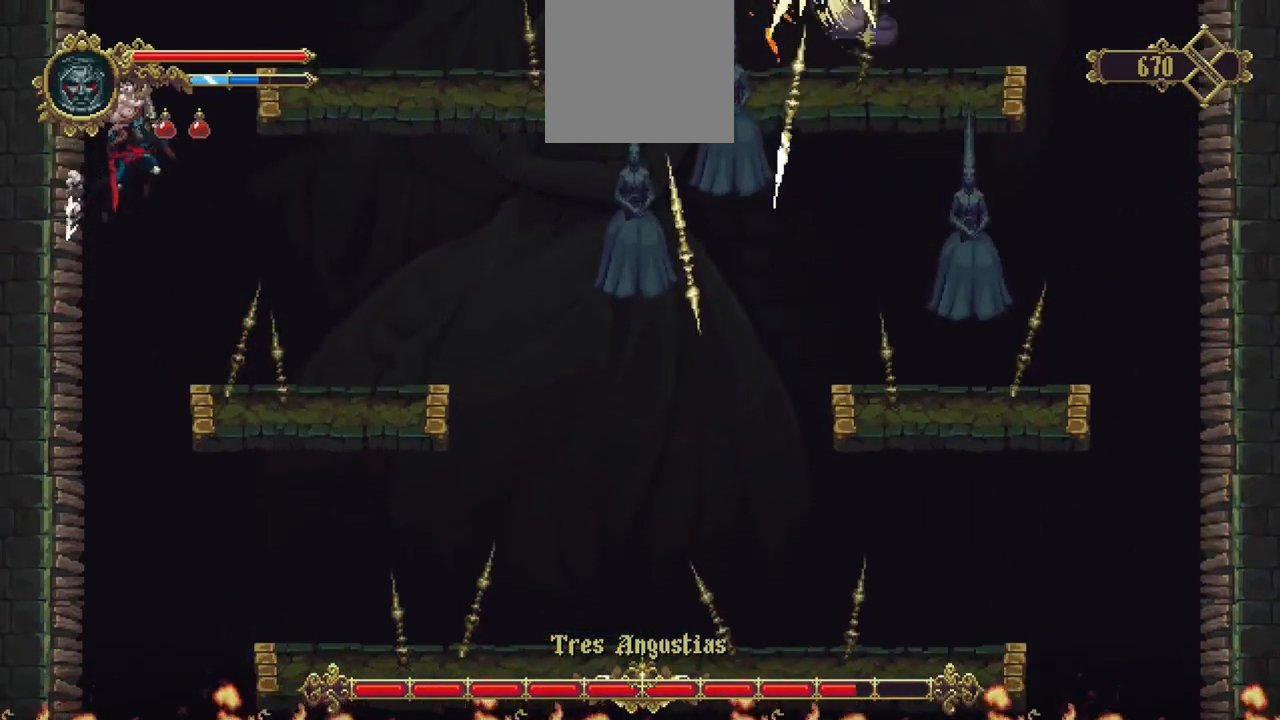
{"dt_ms": 500, "buttons": [], "left_stick": "up", "right_stick": "center", "events": [[100, "left_stick", "up-right"], [267, "left_stick", "up"]]}
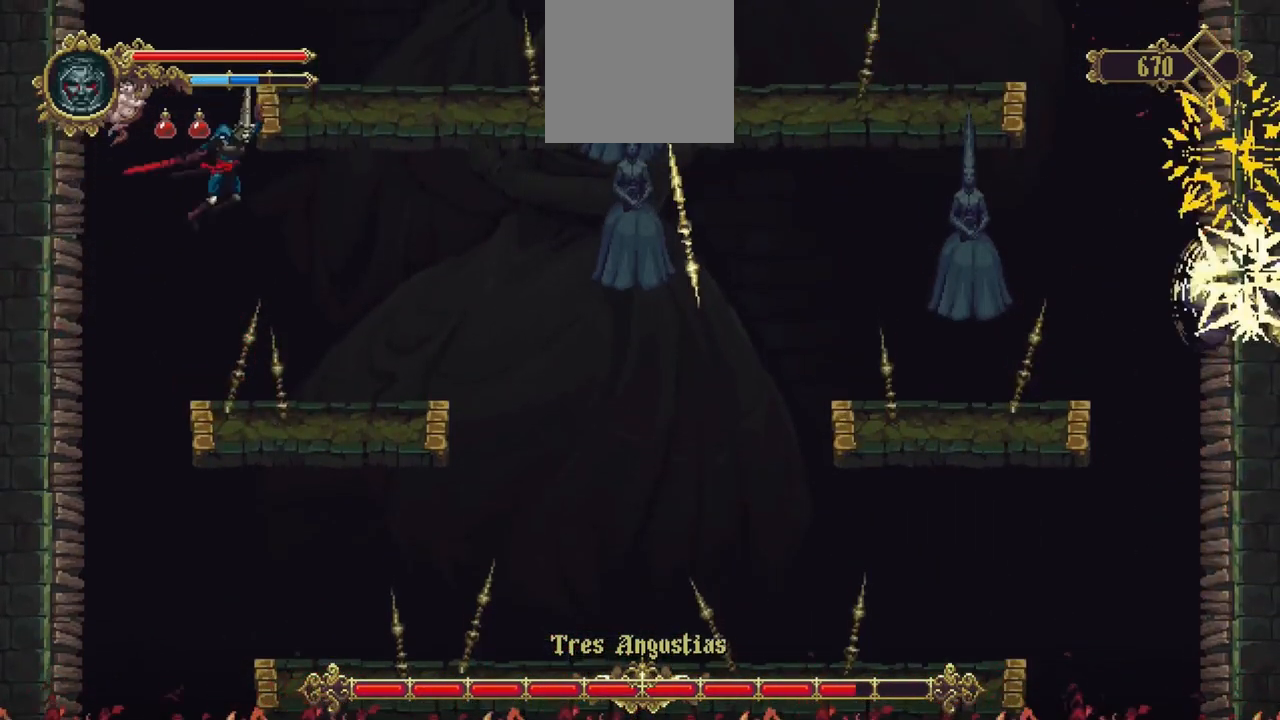
{"dt_ms": 1000, "buttons": ["X"], "left_stick": "left", "right_stick": "center", "events": [[233, "left_stick", "up-right"], [333, "left_stick", "right"], [433, "R2", "down"], [467, "R1", "down"], [500, "R2", "up"], [500, "left_stick", "up"], [600, "R1", "up"], [600, "R2", "down"], [667, "R2", "up"], [800, "left_stick", "up-left"], [933, "X", "down"], [933, "left_stick", "left"]]}
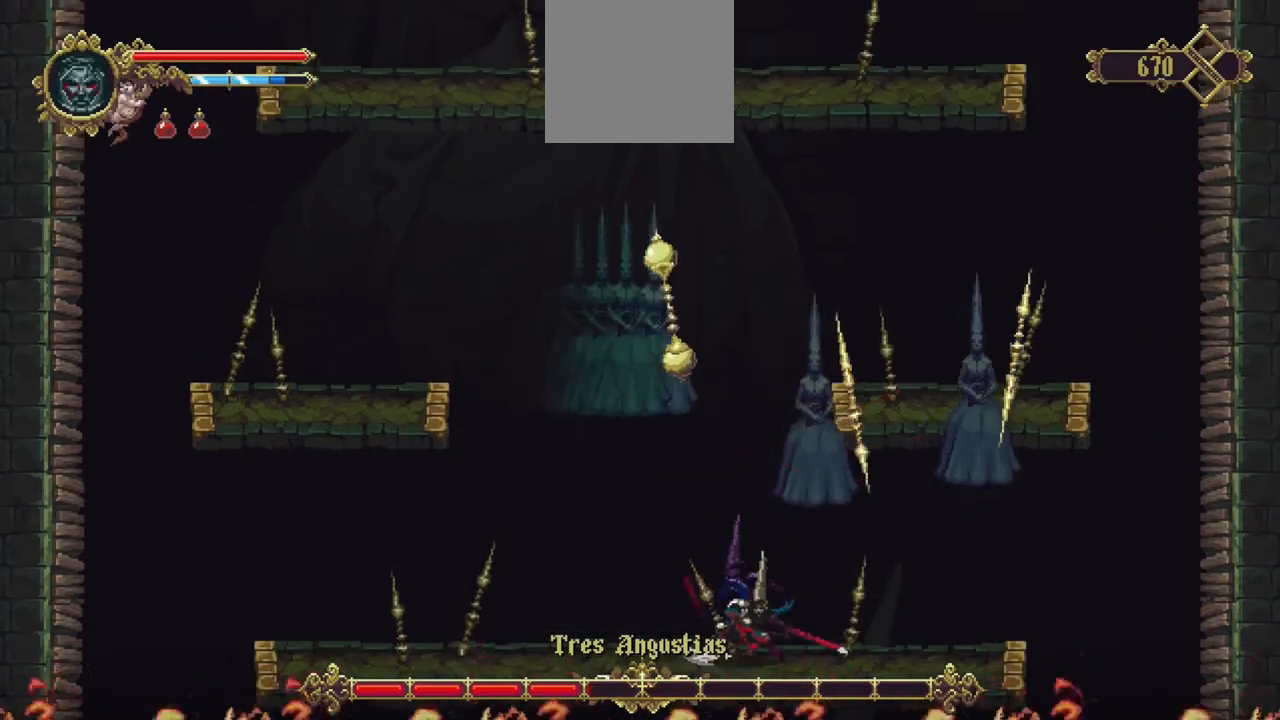
{"dt_ms": 500, "buttons": [], "left_stick": "up-left", "right_stick": "center", "events": [[67, "X", "up"], [167, "A", "down"], [267, "left_stick", "up-left"], [400, "A", "up"]]}
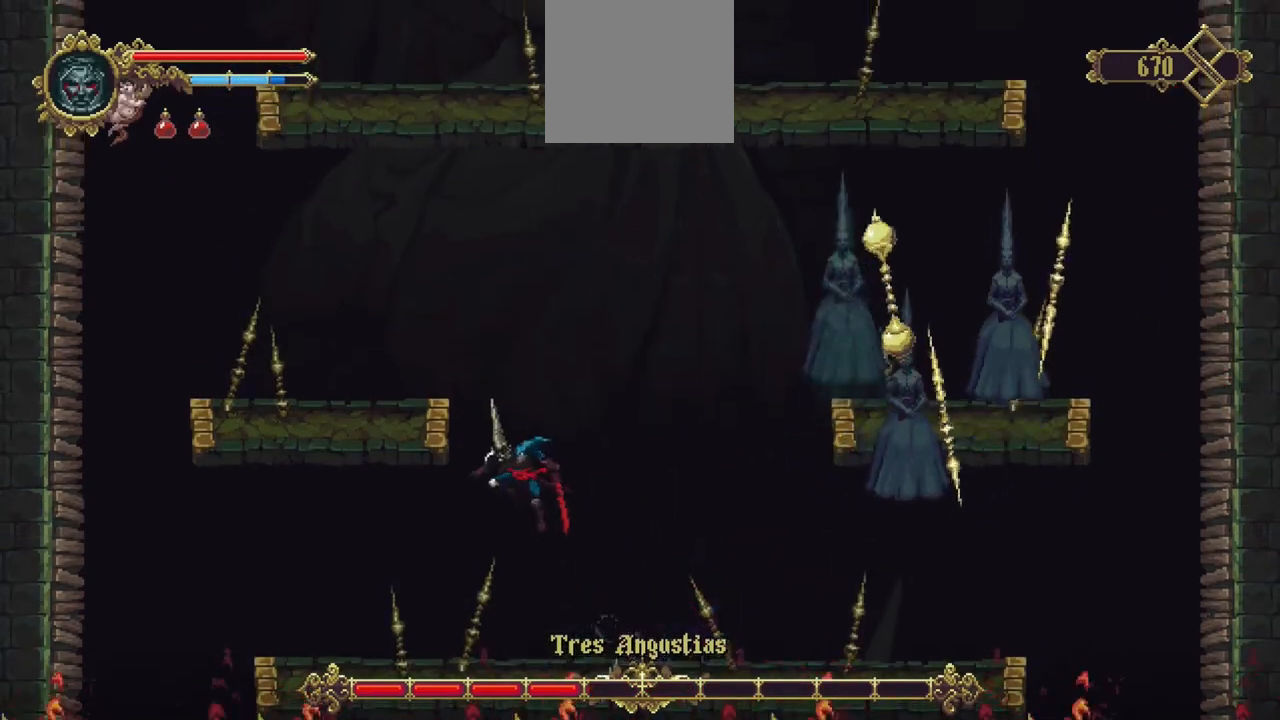
{"dt_ms": 500, "buttons": [], "left_stick": "up", "right_stick": "center", "events": [[167, "left_stick", "up"]]}
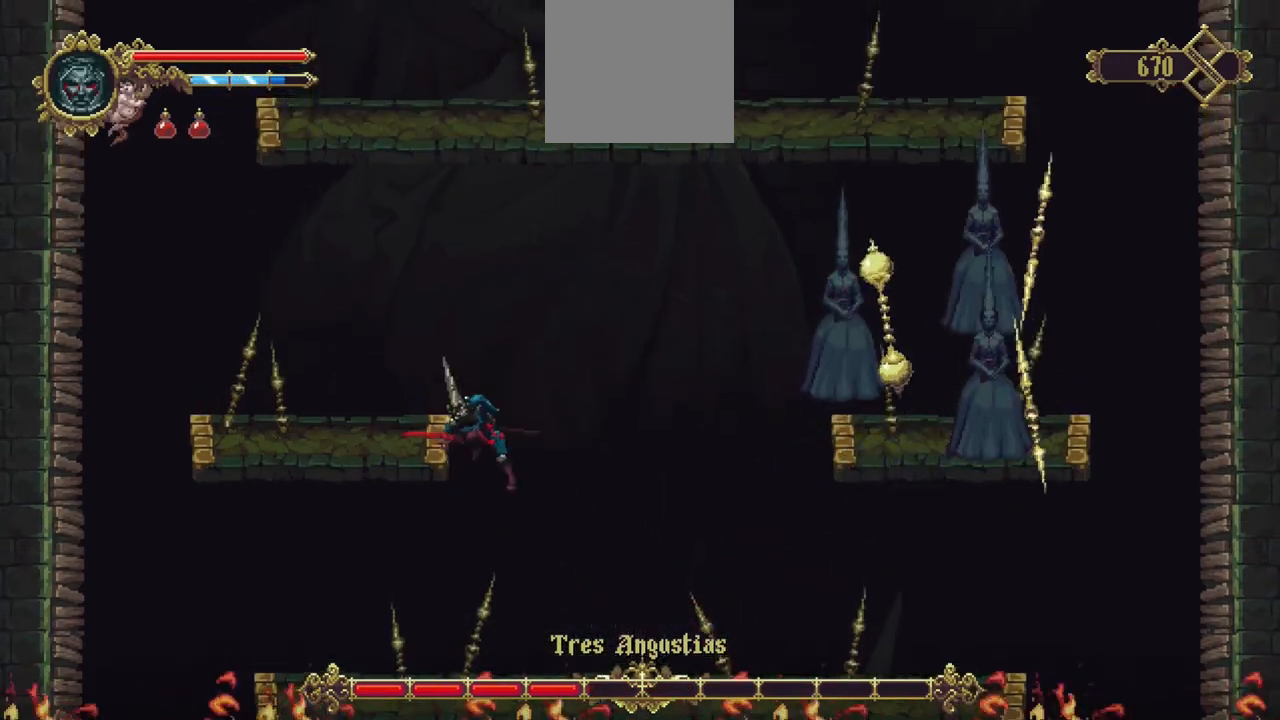
{"dt_ms": 500, "buttons": [], "left_stick": "left", "right_stick": "center", "events": [[200, "left_stick", "up-left"], [300, "left_stick", "left"], [367, "X", "down"], [500, "X", "up"]]}
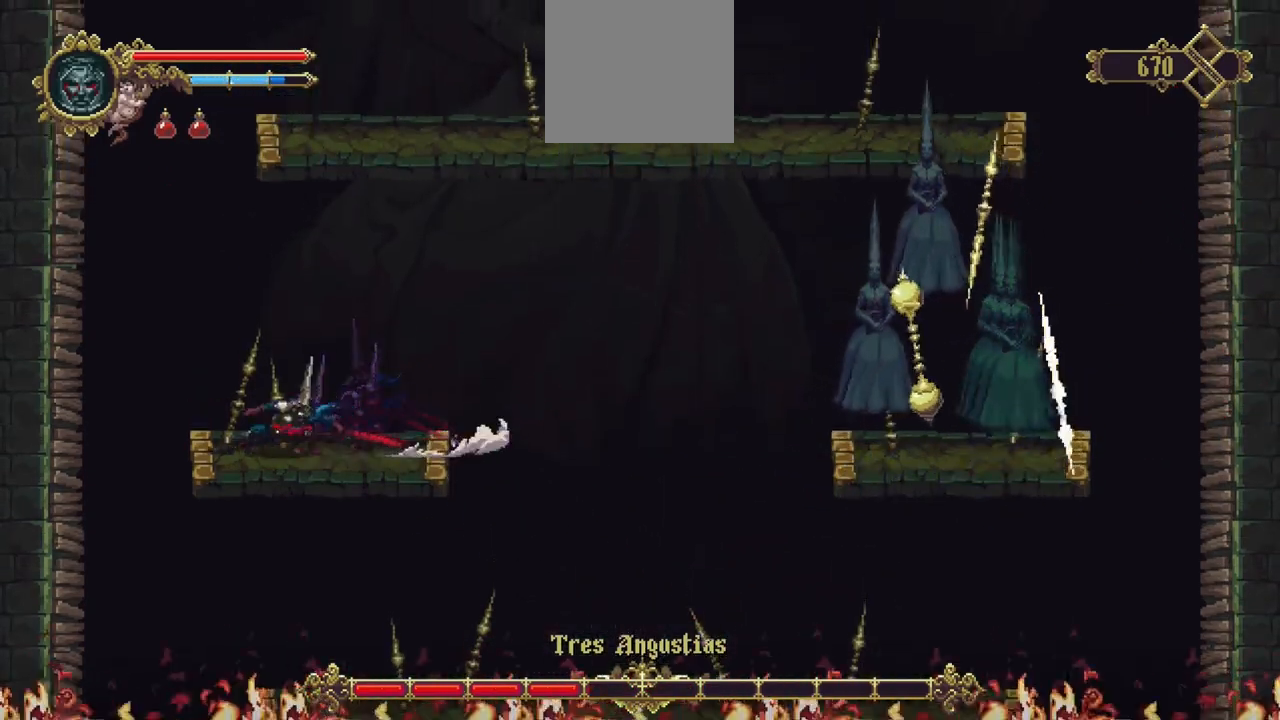
{"dt_ms": 500, "buttons": ["A"], "left_stick": "up-right", "right_stick": "center", "events": [[100, "A", "down"], [333, "R1", "down"], [367, "A", "up"], [433, "left_stick", "up-right"], [467, "A", "down"], [467, "R1", "up"]]}
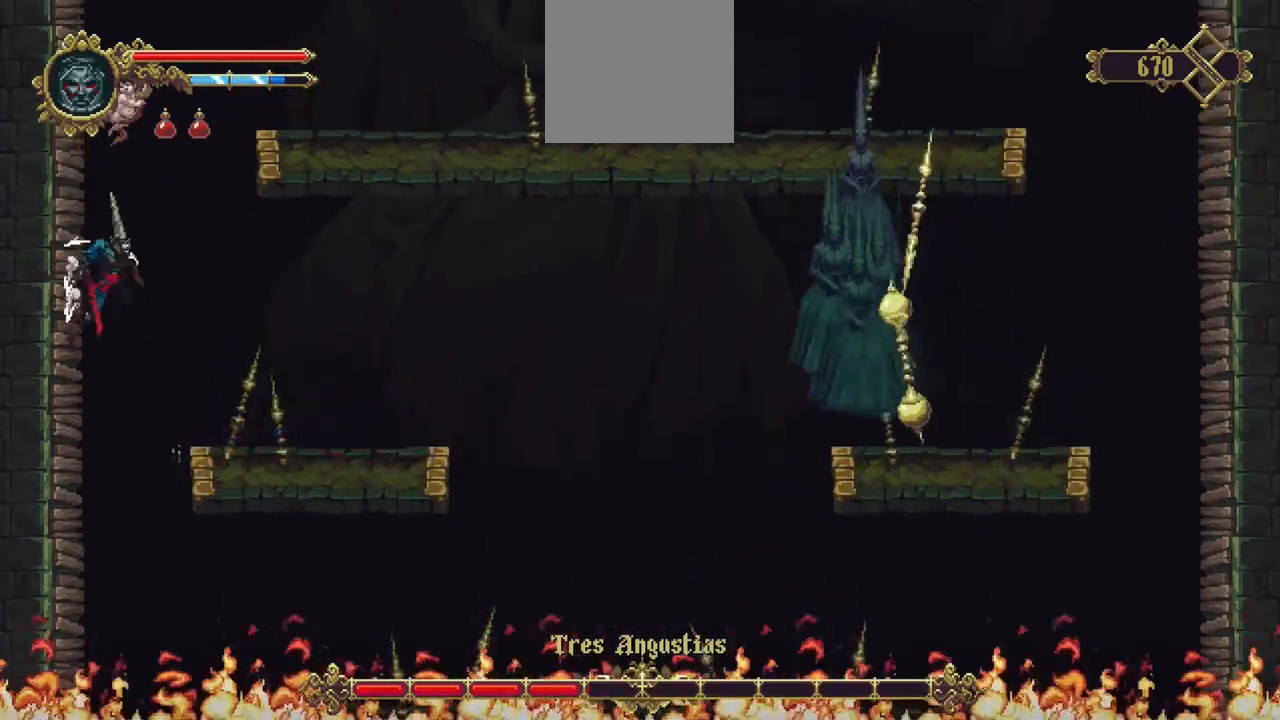
{"dt_ms": 500, "buttons": [], "left_stick": "up", "right_stick": "center", "events": [[100, "A", "up"], [100, "left_stick", "right"], [300, "left_stick", "up-right"], [500, "left_stick", "up"]]}
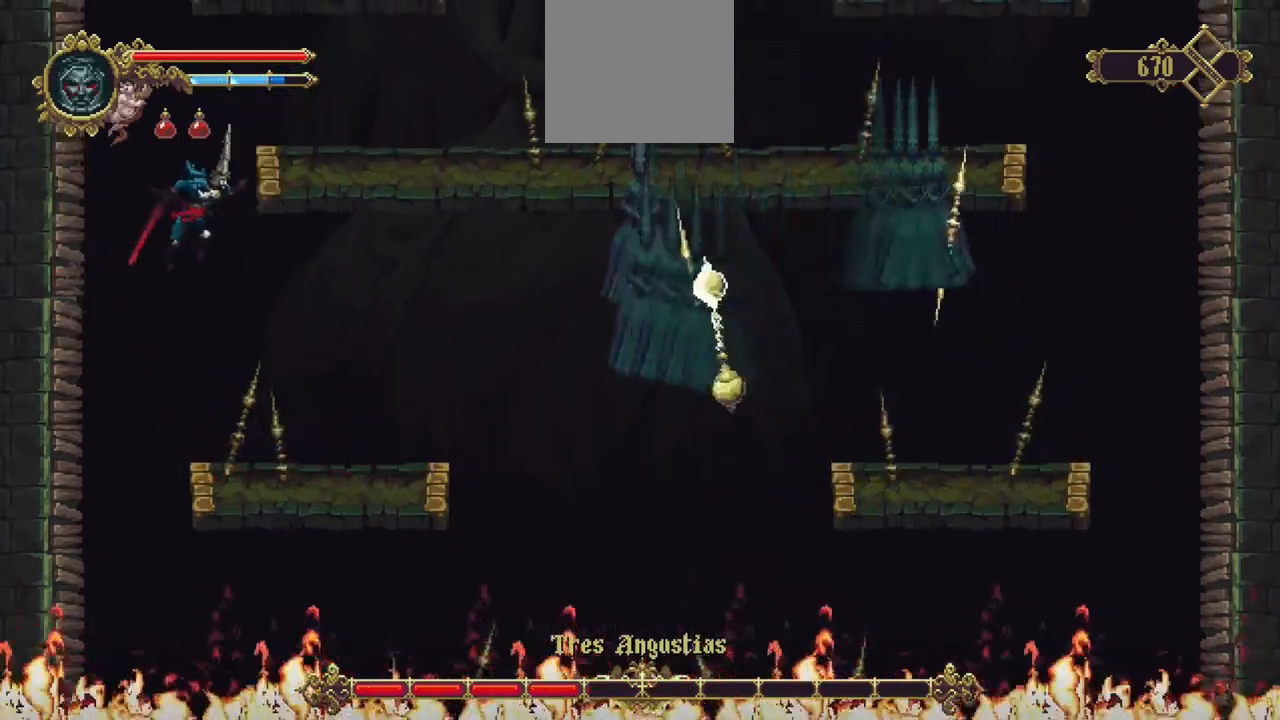
{"dt_ms": 500, "buttons": [], "left_stick": "center", "right_stick": "center", "events": [[400, "left_stick", "center"]]}